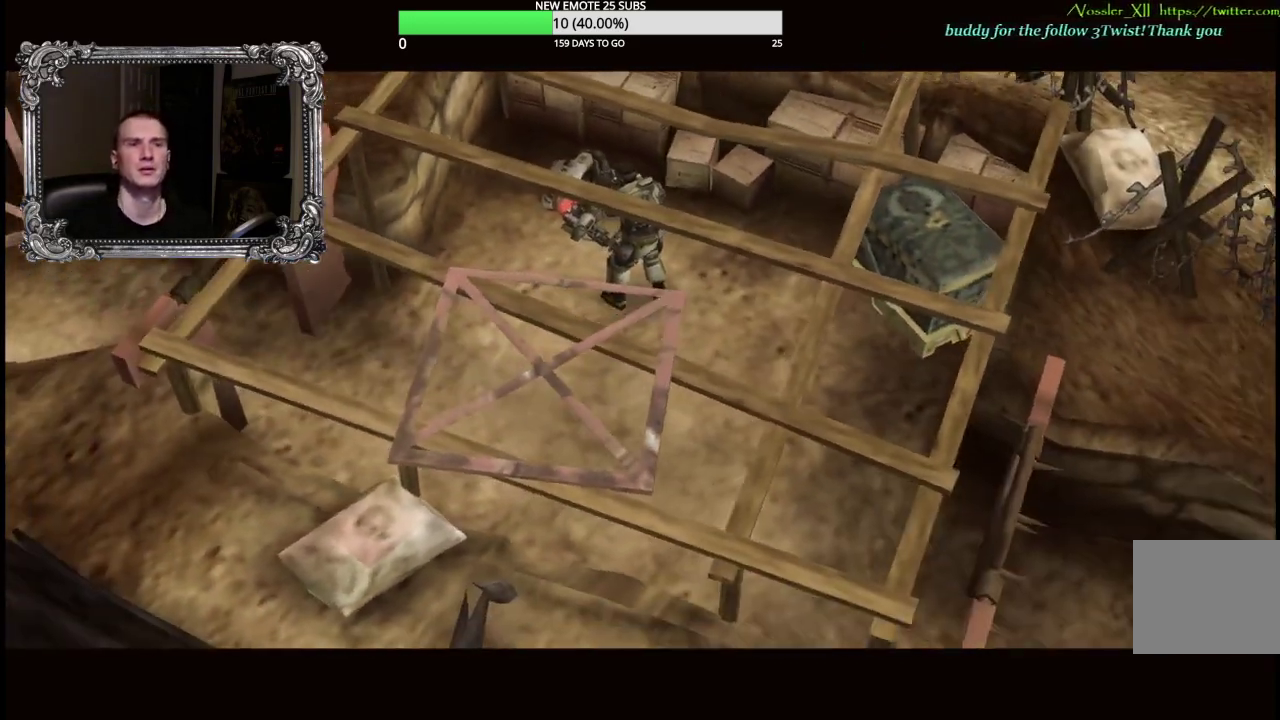
Gameplay with a controller (Xbox layout); each line is a JSON object with the inputs held at the frame after it. "events" lists button and stick changes between this image and that frame as [ms after this image, input, new state], when the widget could be followed in between.
{"buttons": [], "left_stick": "right", "right_stick": "center", "events": [[183, "left_stick", "right"]]}
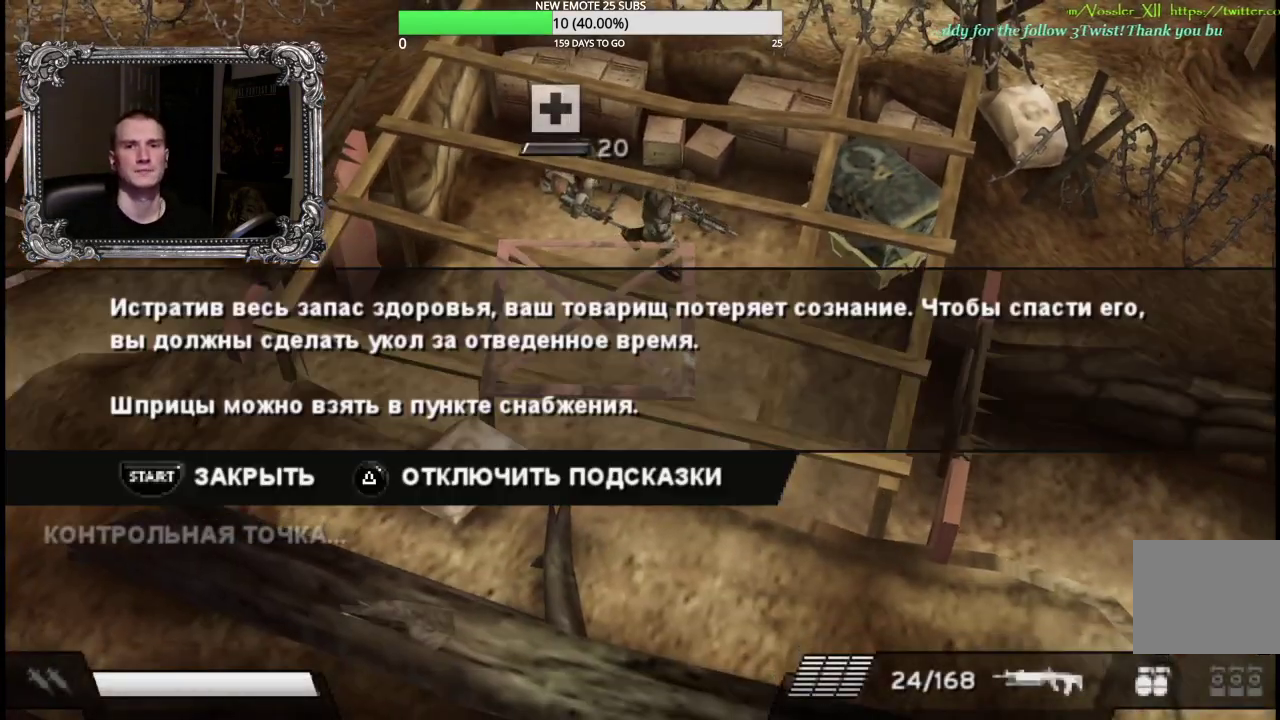
{"buttons": [], "left_stick": "center", "right_stick": "center", "events": [[100, "left_stick", "center"]]}
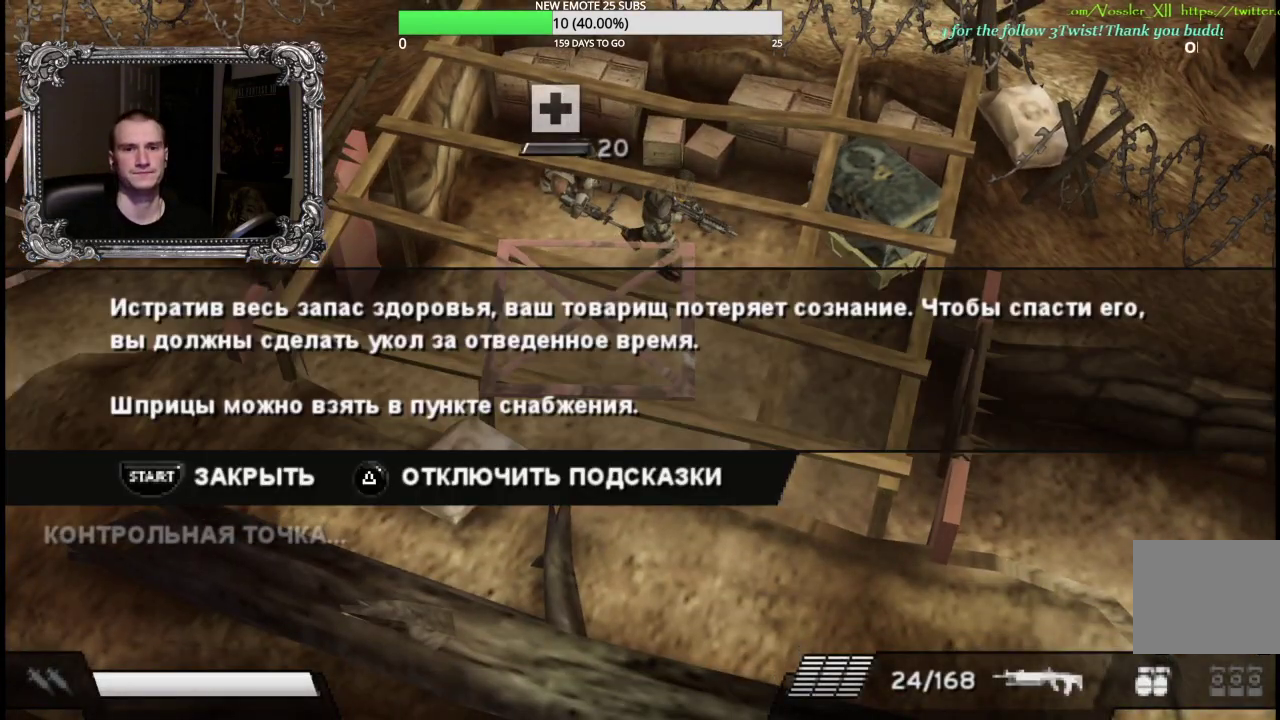
{"buttons": [], "left_stick": "right", "right_stick": "center", "events": [[183, "Y", "down"], [300, "Y", "up"], [300, "left_stick", "right"]]}
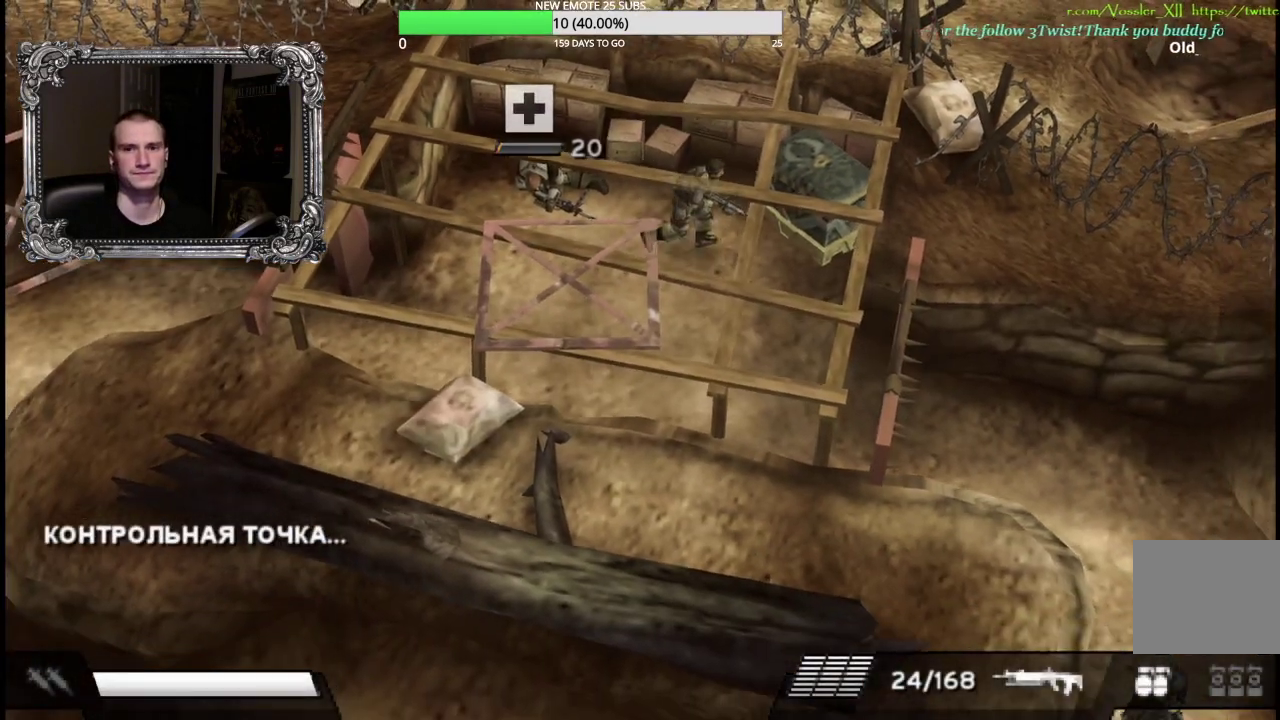
{"buttons": ["A"], "left_stick": "center", "right_stick": "center", "events": [[117, "A", "down"], [117, "left_stick", "up-right"], [250, "A", "up"], [317, "A", "down"], [367, "left_stick", "center"], [400, "A", "up"], [483, "A", "down"]]}
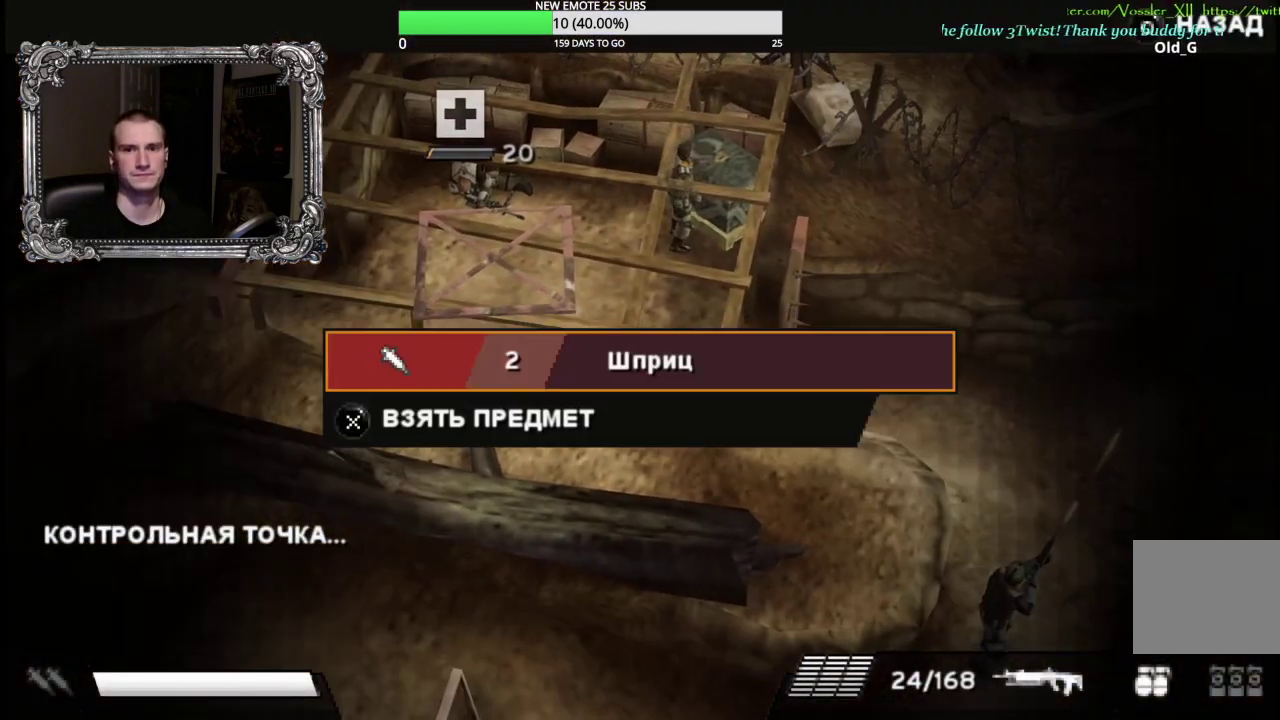
{"buttons": ["B"], "left_stick": "center", "right_stick": "center", "events": [[67, "A", "up"], [150, "A", "down"], [200, "A", "up"], [450, "B", "down"]]}
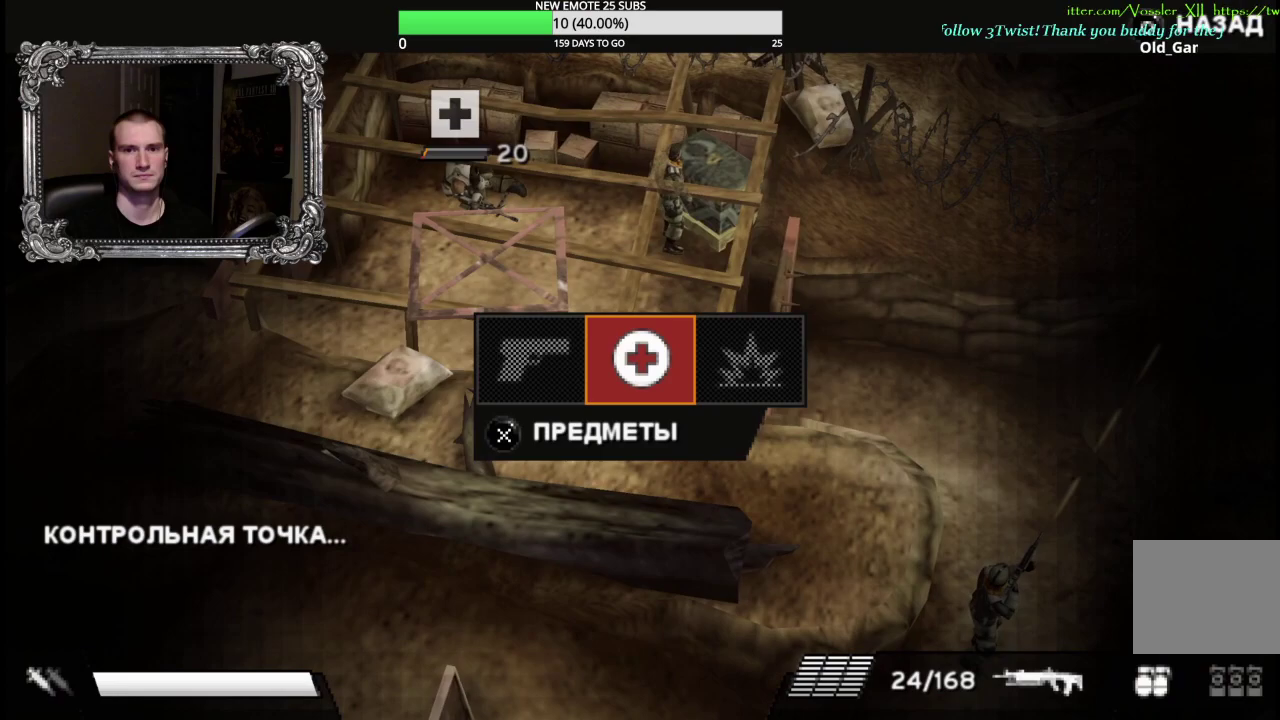
{"buttons": ["A"], "left_stick": "center", "right_stick": "center", "events": [[50, "B", "up"], [300, "A", "down"], [400, "A", "up"], [467, "A", "down"]]}
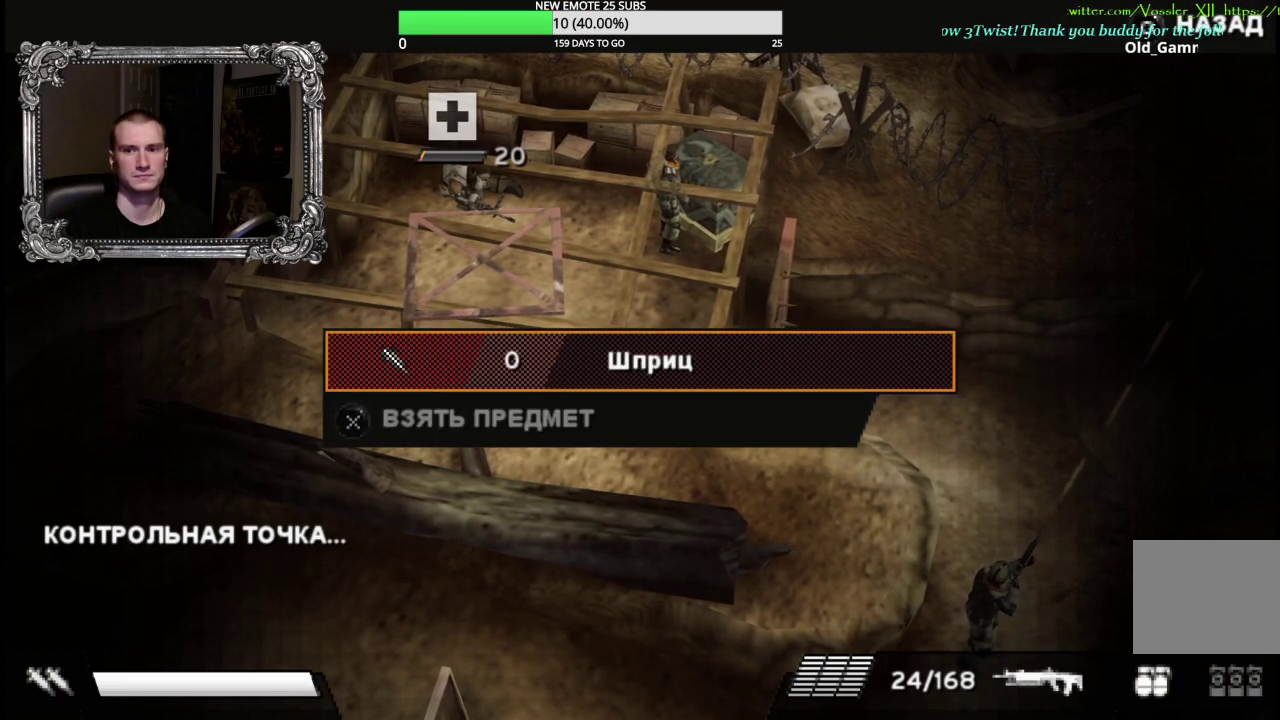
{"buttons": ["B"], "left_stick": "center", "right_stick": "center", "events": [[67, "A", "up"], [317, "B", "down"], [400, "B", "up"], [483, "B", "down"]]}
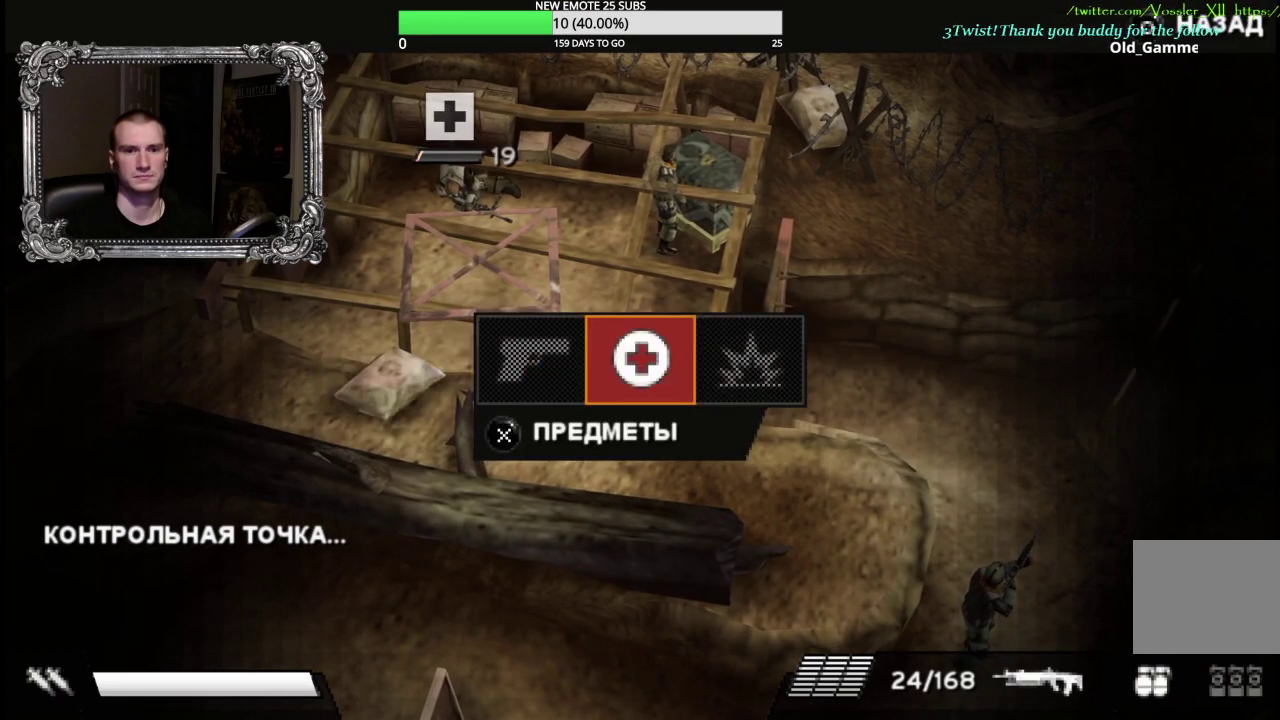
{"buttons": [], "left_stick": "up-left", "right_stick": "center", "events": [[17, "left_stick", "up-left"], [83, "B", "up"], [383, "A", "down"], [483, "A", "up"]]}
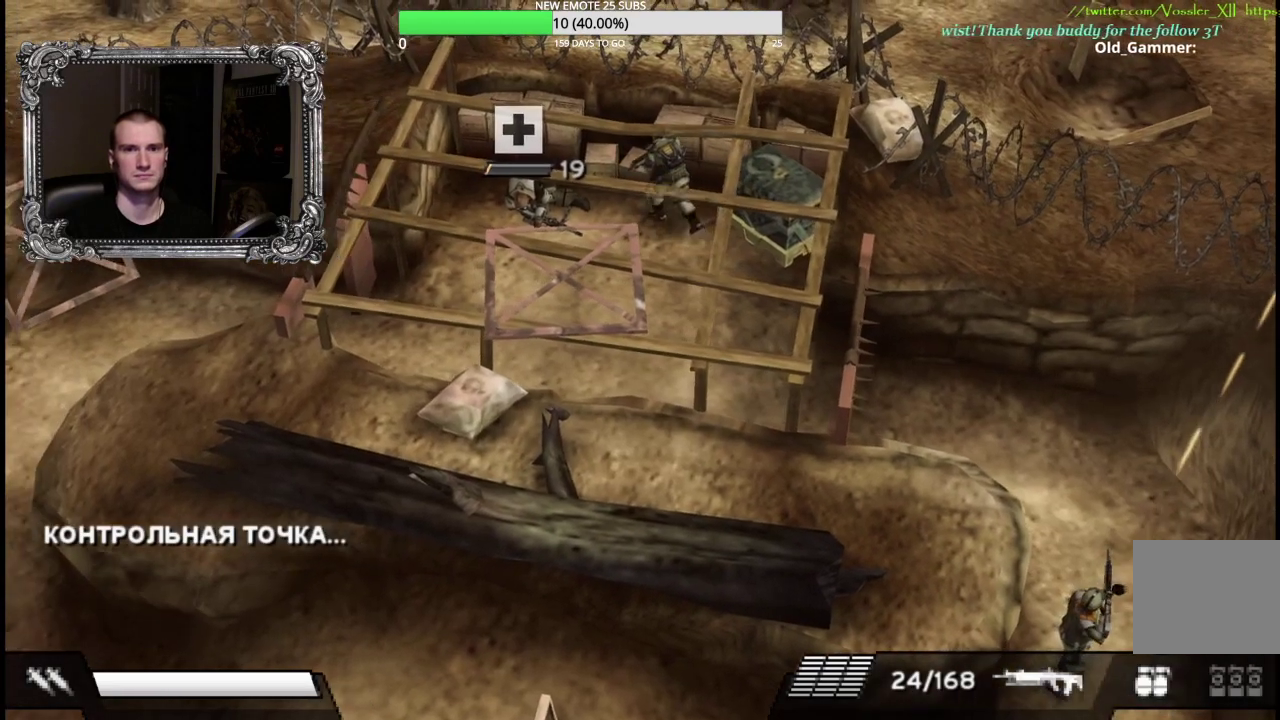
{"buttons": ["A"], "left_stick": "down-left", "right_stick": "center", "events": [[83, "A", "down"], [150, "left_stick", "left"], [183, "A", "up"], [250, "A", "down"], [350, "A", "up"], [433, "A", "down"], [467, "left_stick", "down-left"]]}
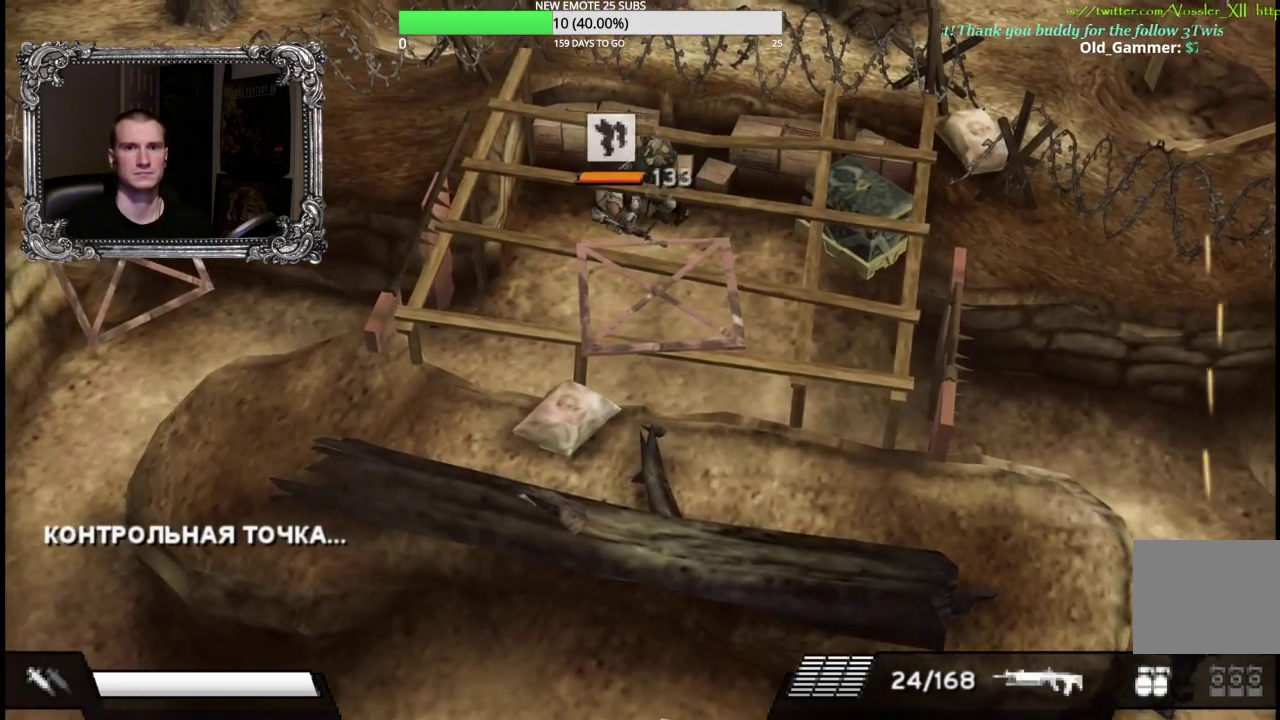
{"buttons": [], "left_stick": "down-left", "right_stick": "center", "events": [[17, "A", "up"]]}
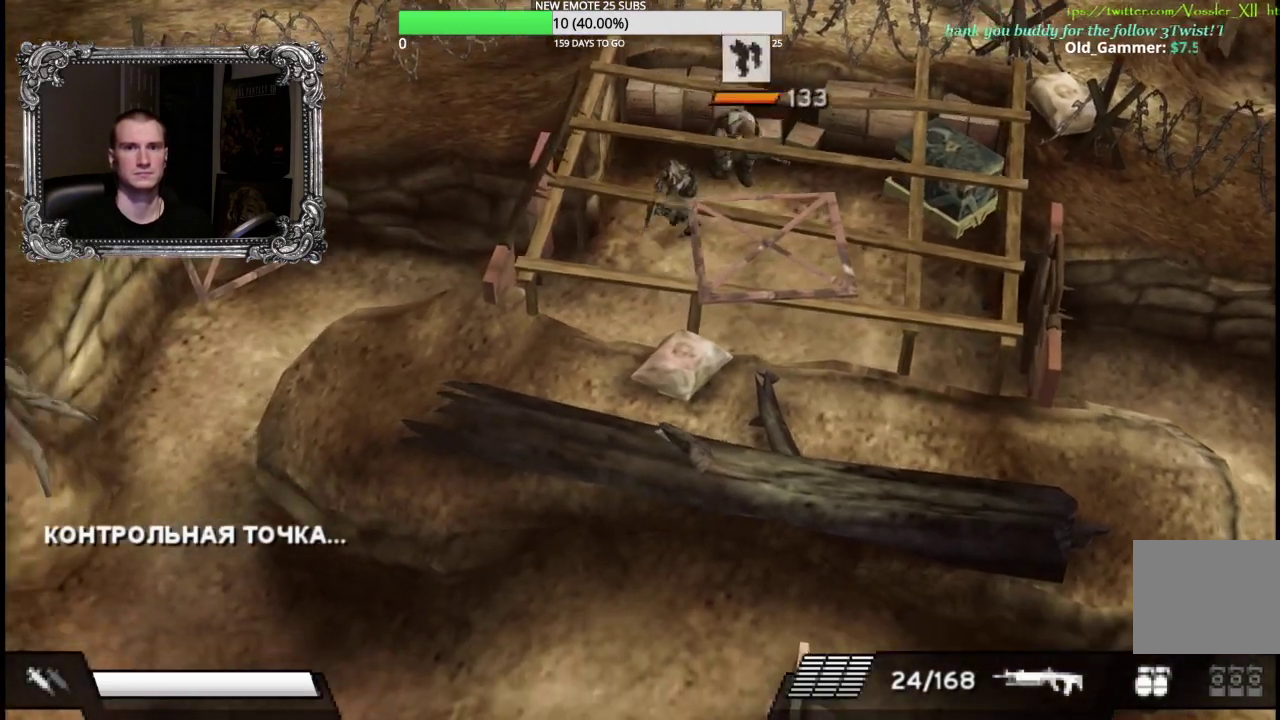
{"buttons": [], "left_stick": "left", "right_stick": "center", "events": [[67, "Y", "down"], [183, "Y", "up"], [450, "left_stick", "left"]]}
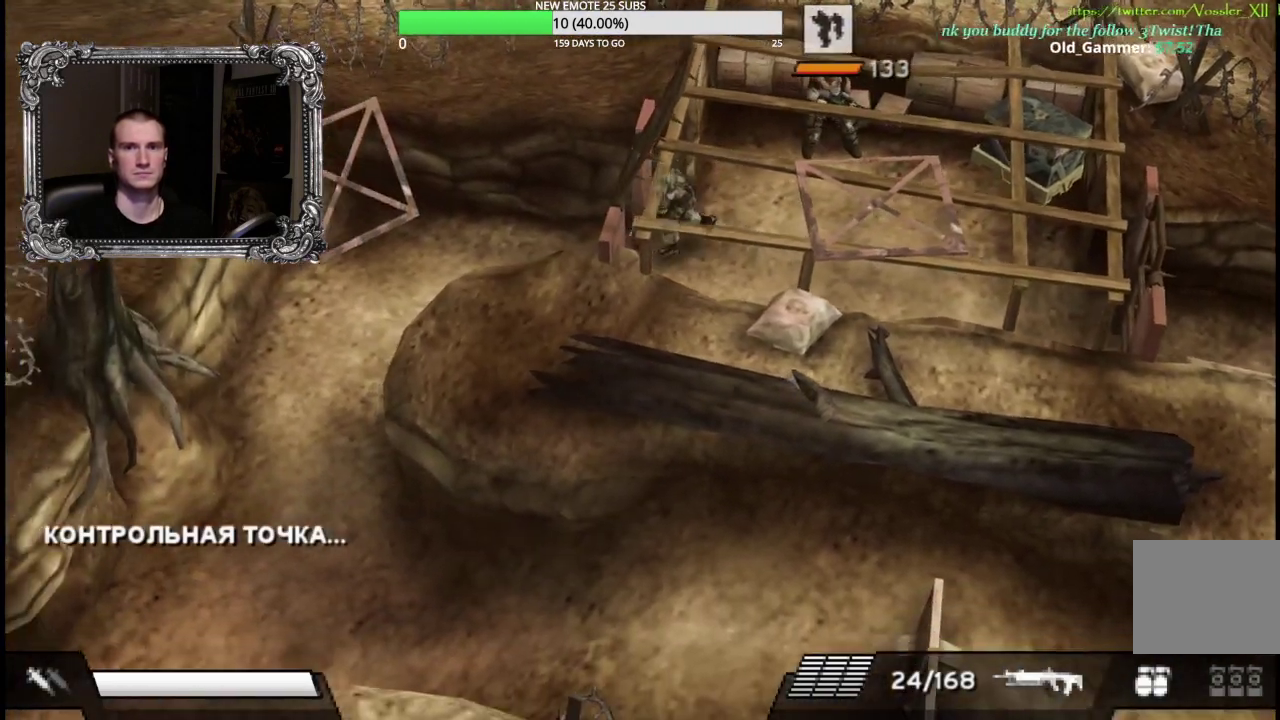
{"buttons": [], "left_stick": "left", "right_stick": "center", "events": []}
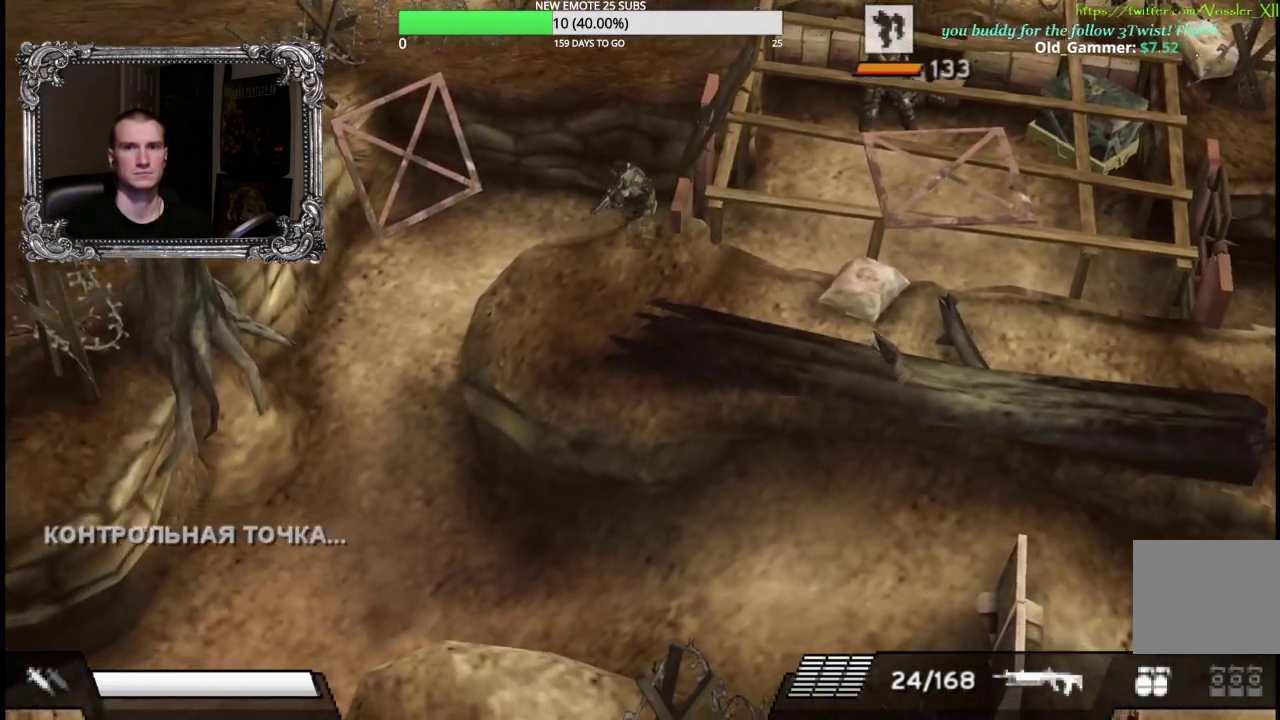
{"buttons": [], "left_stick": "down-left", "right_stick": "center", "events": [[83, "left_stick", "down-left"]]}
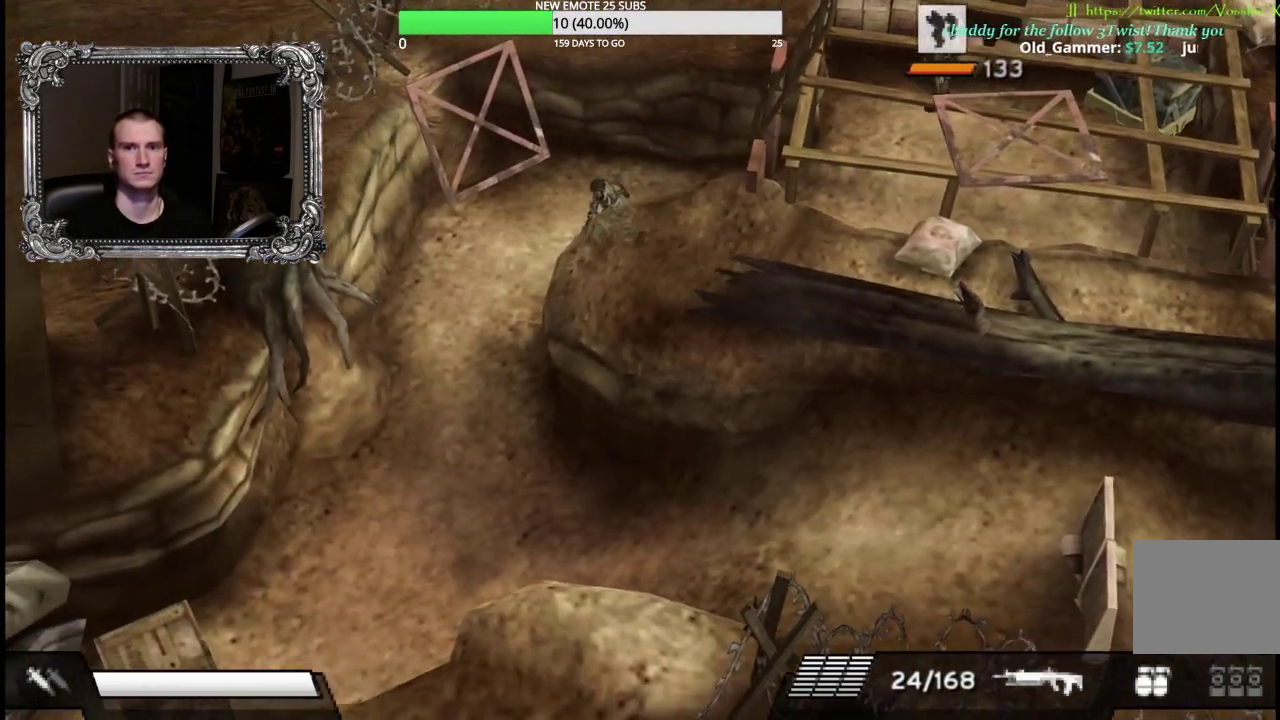
{"buttons": [], "left_stick": "down-left", "right_stick": "center", "events": []}
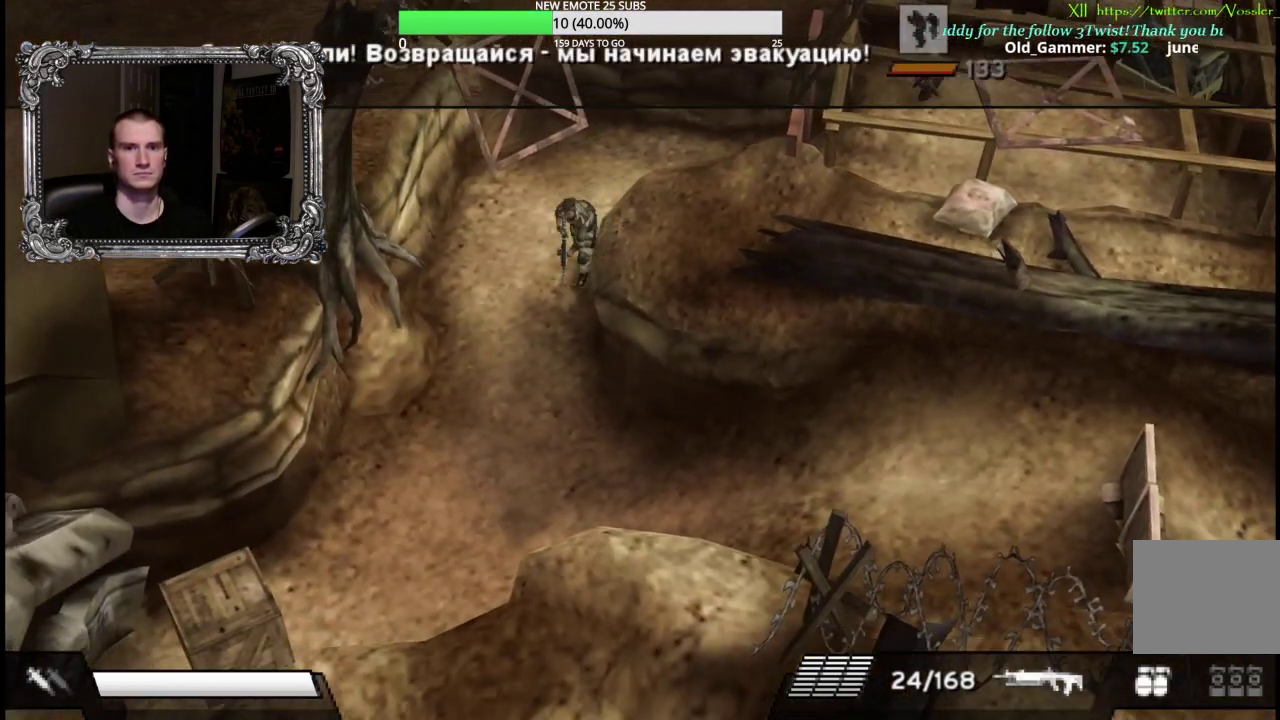
{"buttons": [], "left_stick": "down-left", "right_stick": "center", "events": [[150, "left_stick", "down"], [433, "left_stick", "down-left"]]}
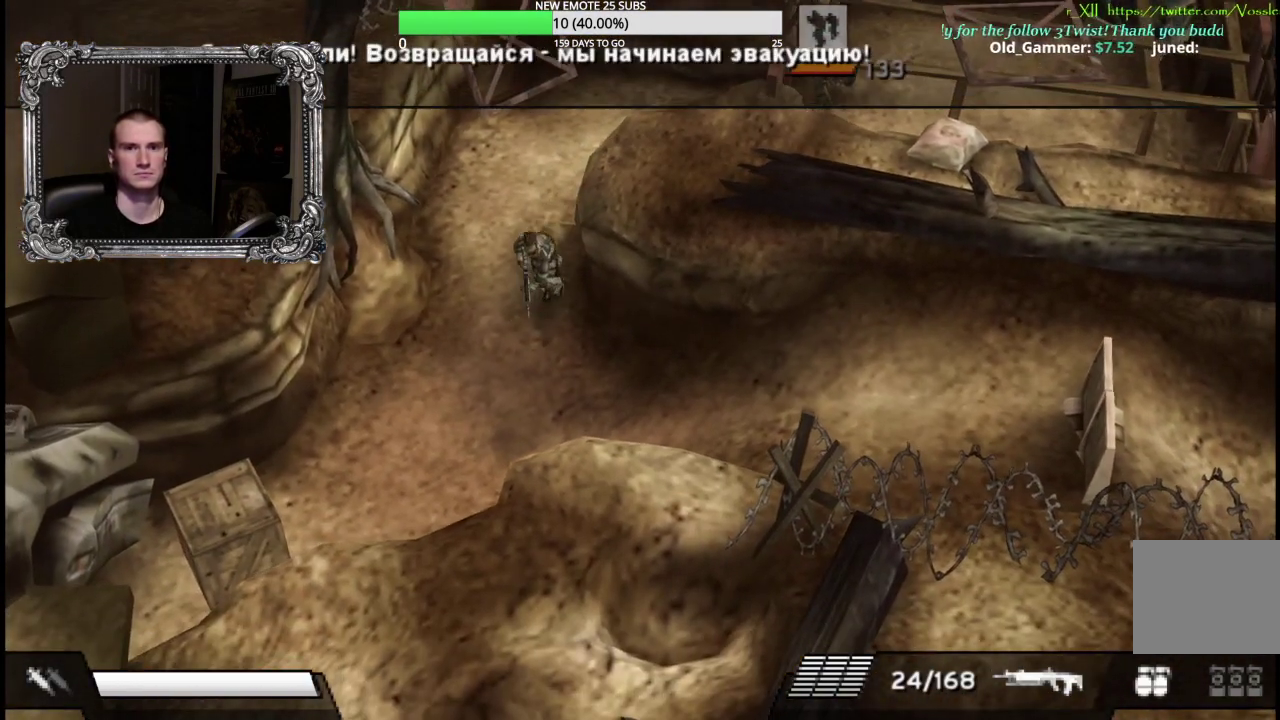
{"buttons": [], "left_stick": "down-left", "right_stick": "center", "events": []}
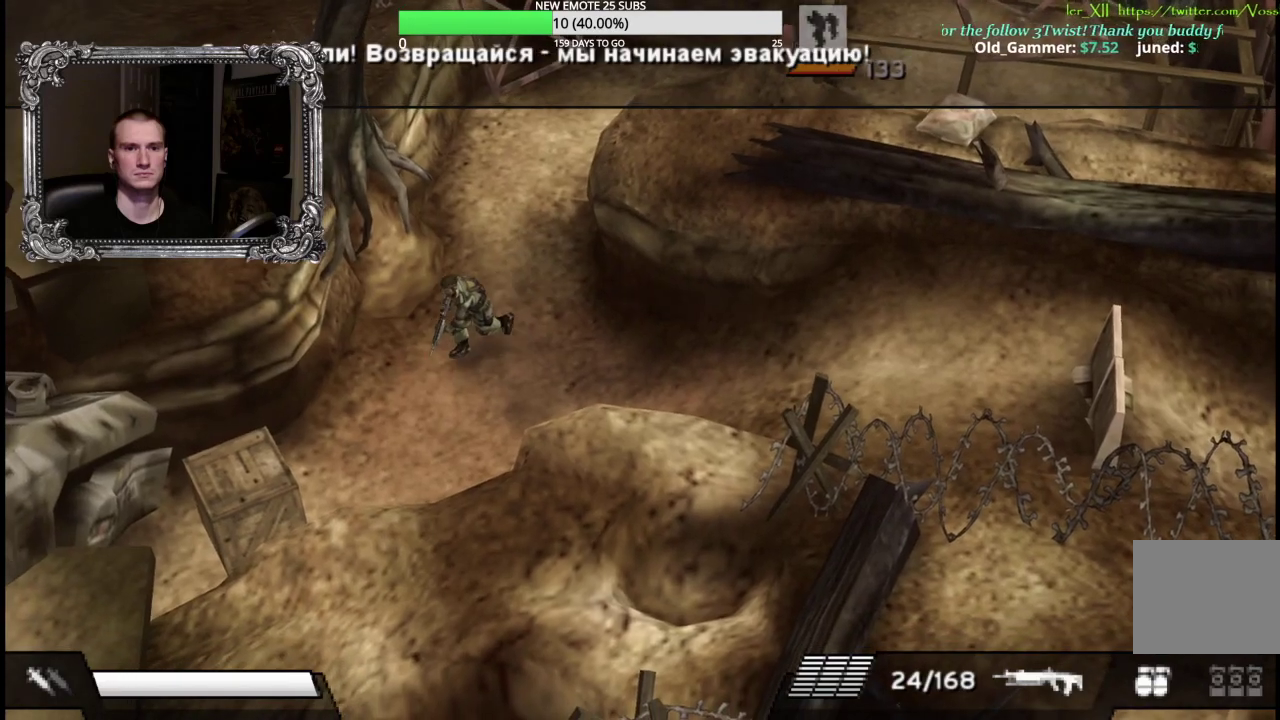
{"buttons": [], "left_stick": "down-left", "right_stick": "center", "events": [[333, "A", "down"], [433, "A", "up"]]}
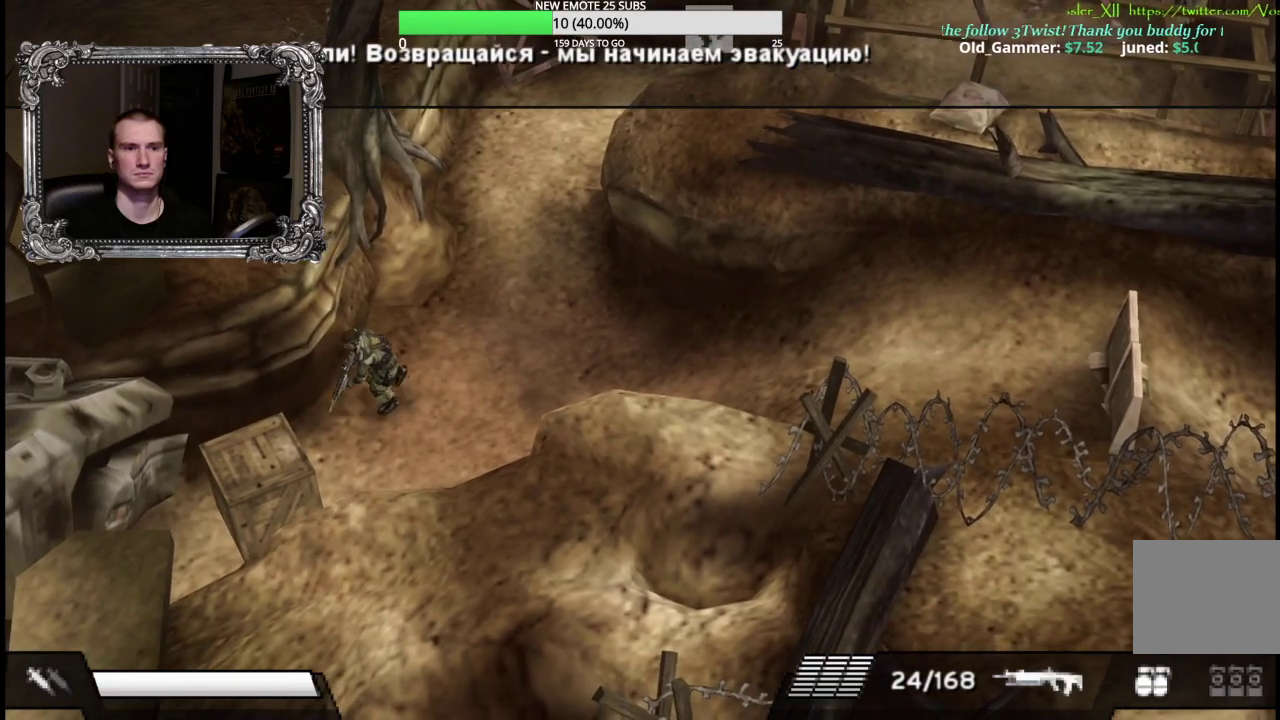
{"buttons": [], "left_stick": "down-left", "right_stick": "center", "events": [[33, "A", "down"], [117, "A", "up"], [183, "A", "down"], [283, "A", "up"], [367, "A", "down"], [467, "A", "up"]]}
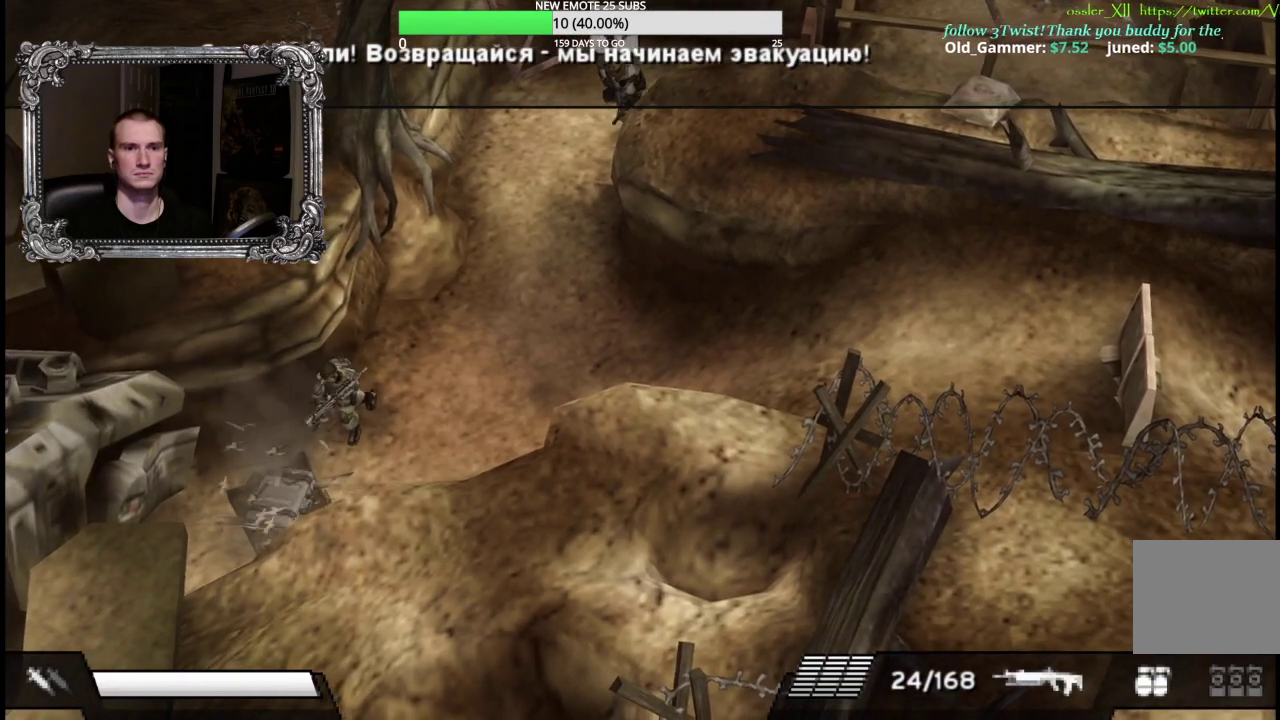
{"buttons": [], "left_stick": "down-left", "right_stick": "center", "events": []}
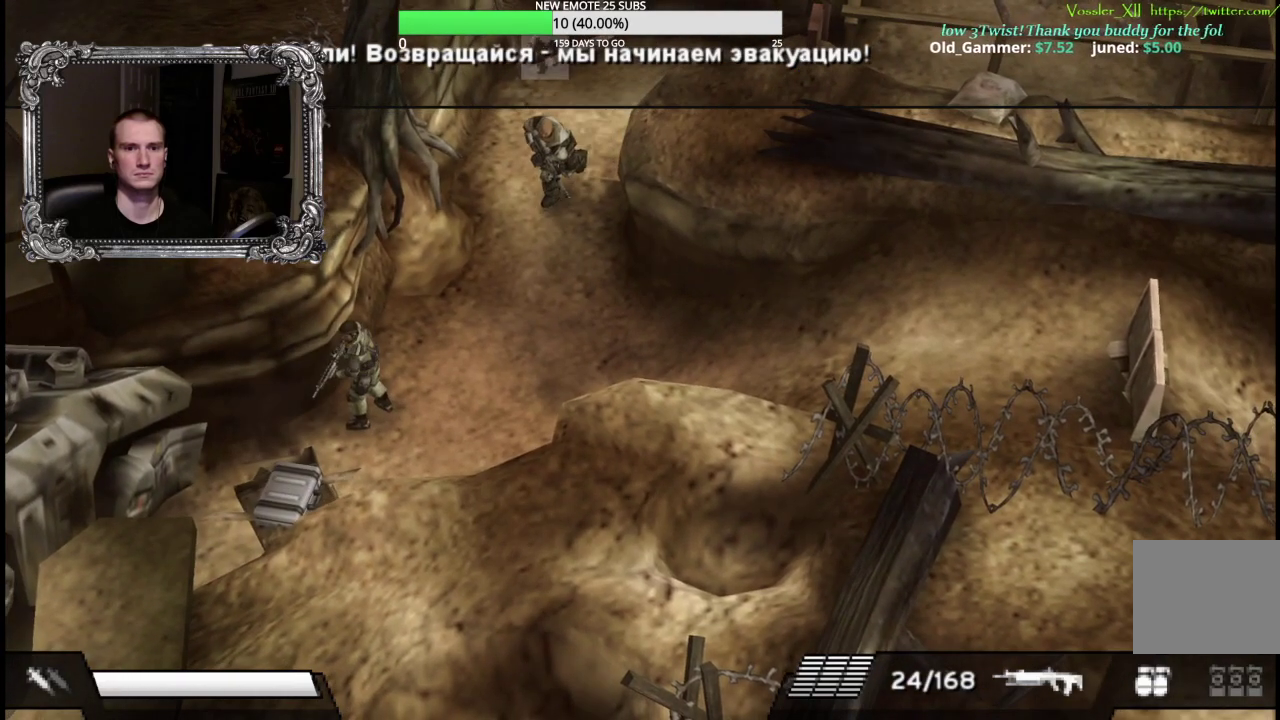
{"buttons": ["A"], "left_stick": "center", "right_stick": "center", "events": [[133, "A", "down"], [250, "A", "up"], [317, "A", "down"], [433, "A", "up"], [483, "left_stick", "center"], [500, "A", "down"]]}
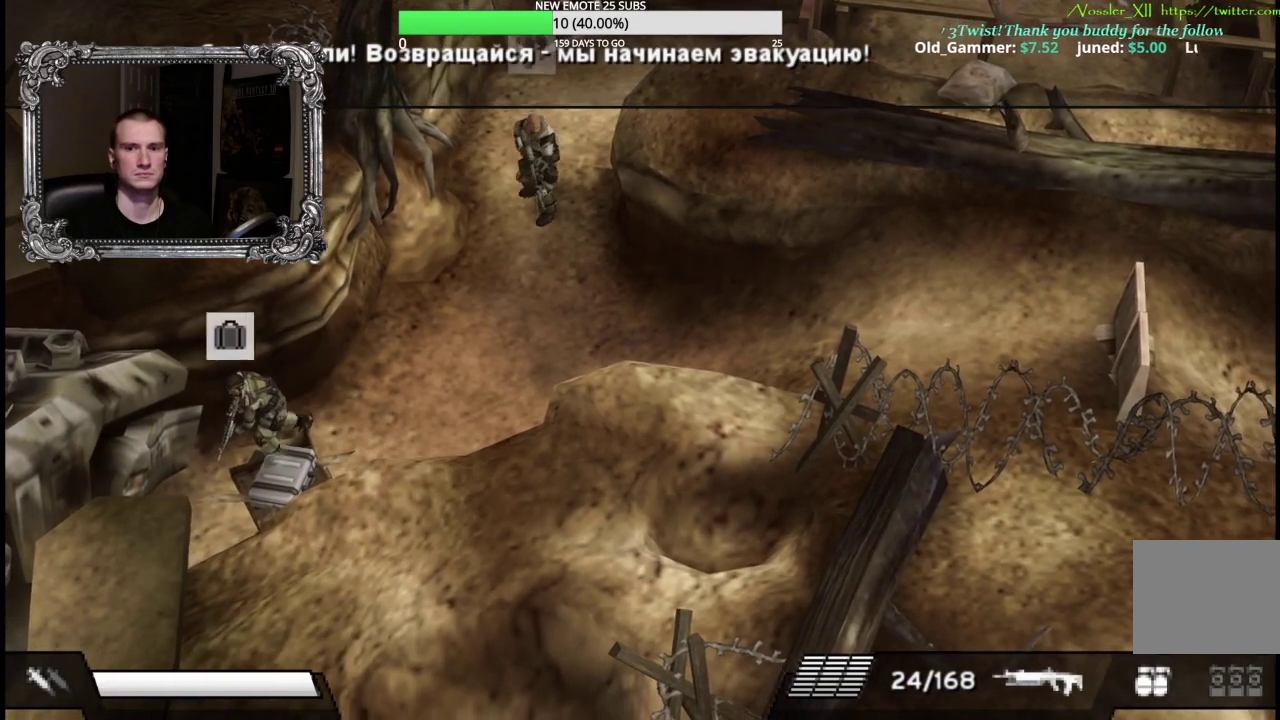
{"buttons": [], "left_stick": "right", "right_stick": "center", "events": [[100, "A", "up"], [183, "left_stick", "right"]]}
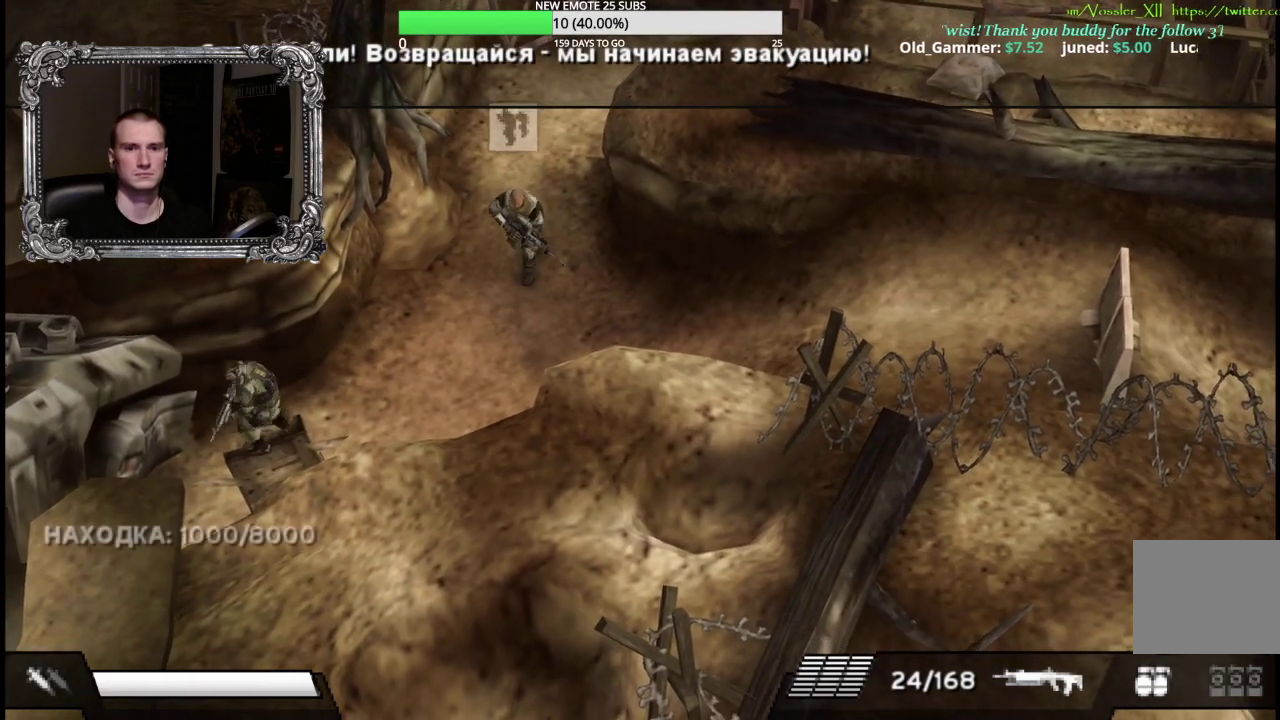
{"buttons": [], "left_stick": "right", "right_stick": "center", "events": []}
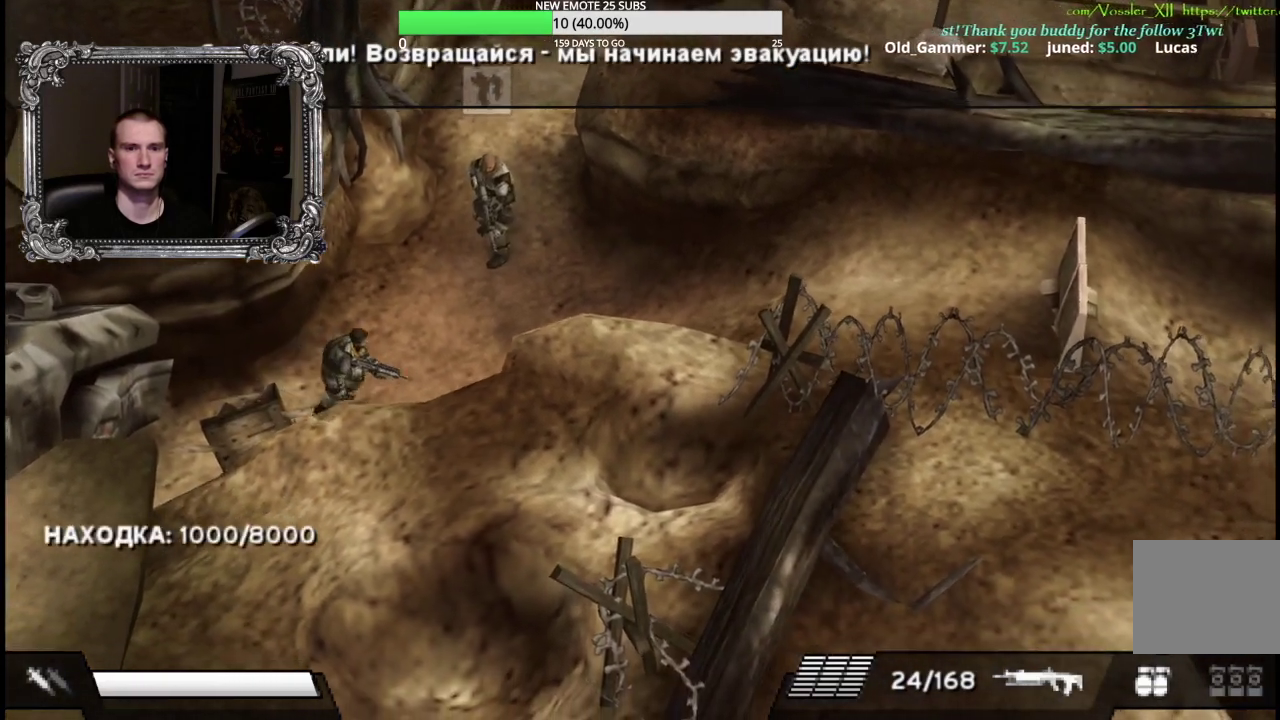
{"buttons": [], "left_stick": "up-right", "right_stick": "center", "events": [[183, "left_stick", "up-right"], [417, "left_stick", "right"], [467, "left_stick", "up-right"]]}
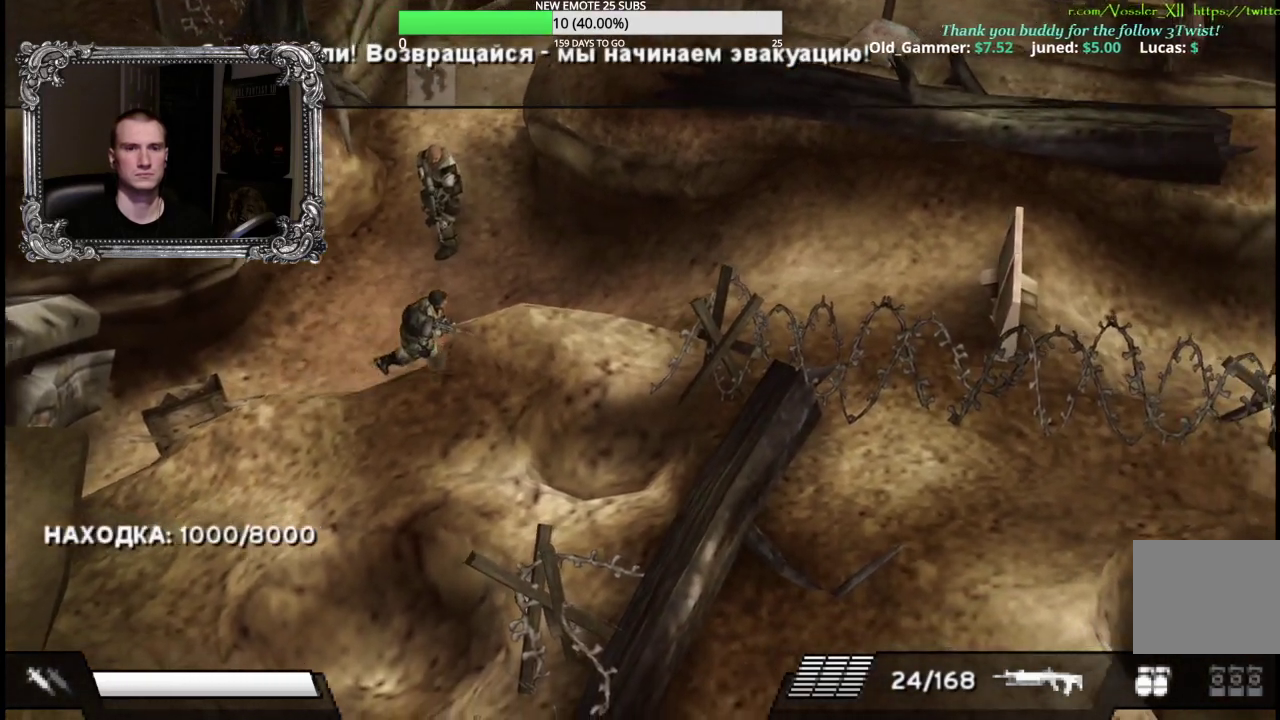
{"buttons": [], "left_stick": "up-right", "right_stick": "center", "events": []}
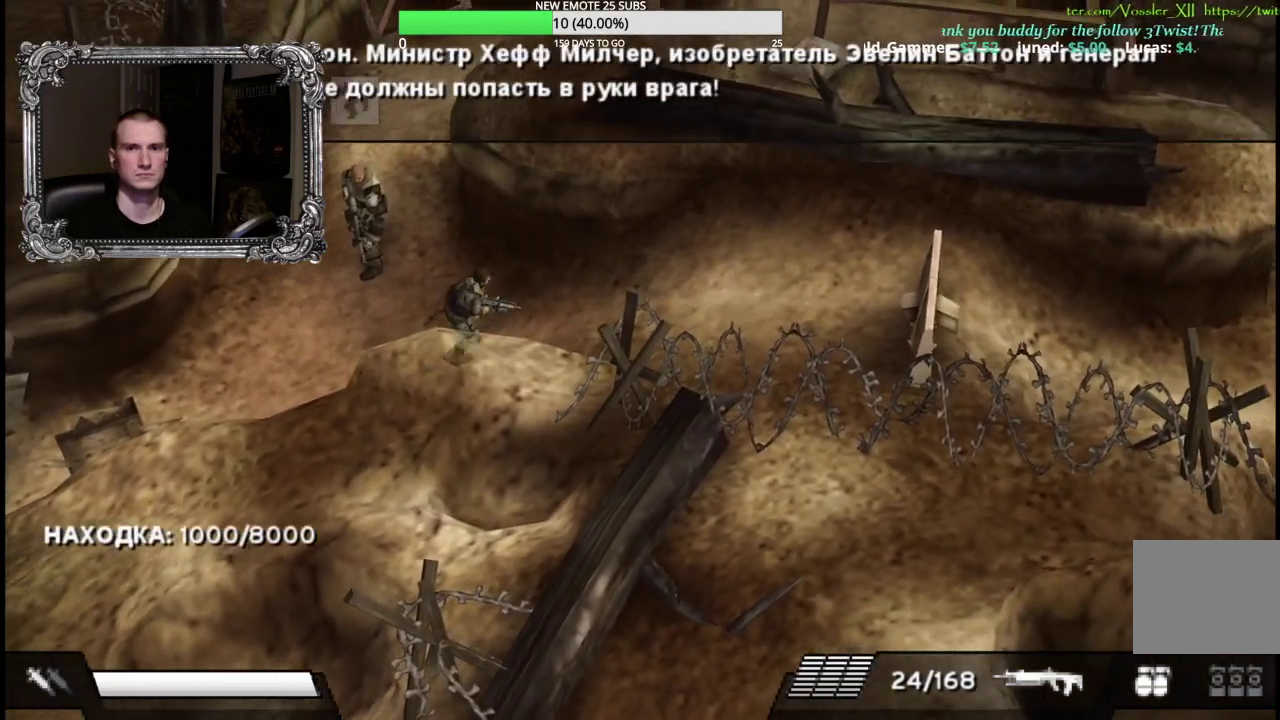
{"buttons": [], "left_stick": "right", "right_stick": "center", "events": [[367, "left_stick", "right"]]}
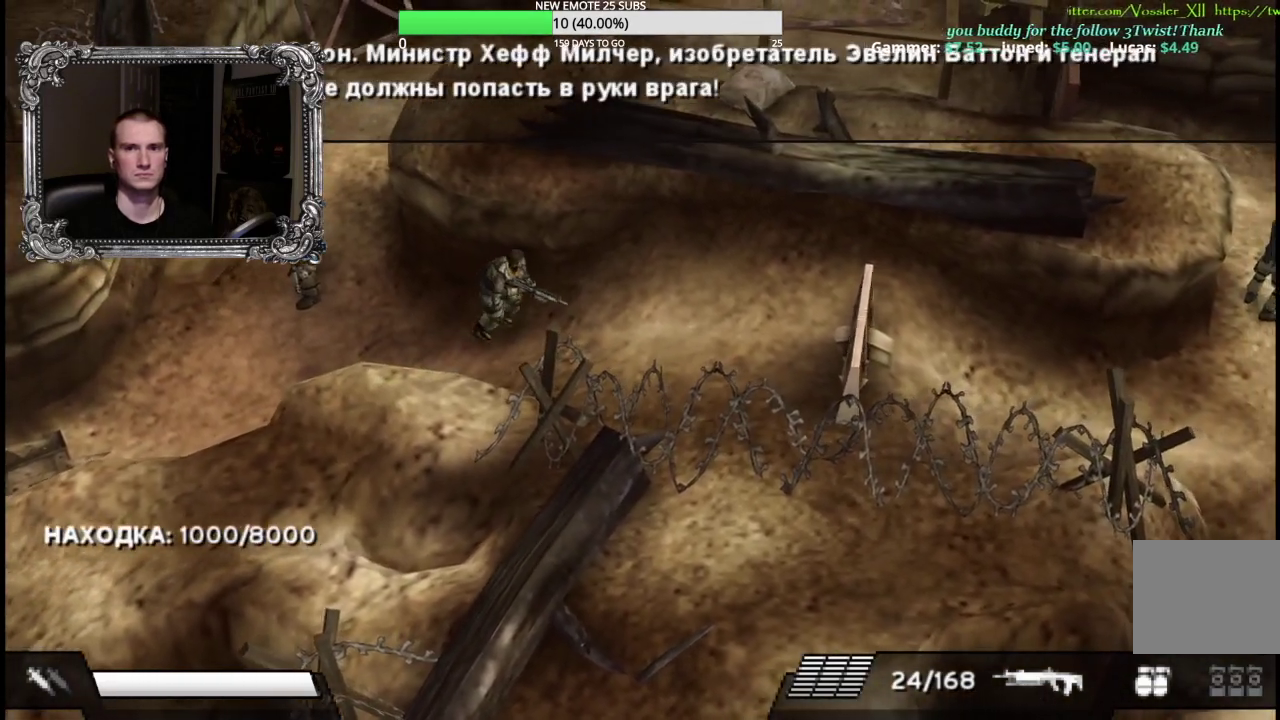
{"buttons": [], "left_stick": "right", "right_stick": "center", "events": []}
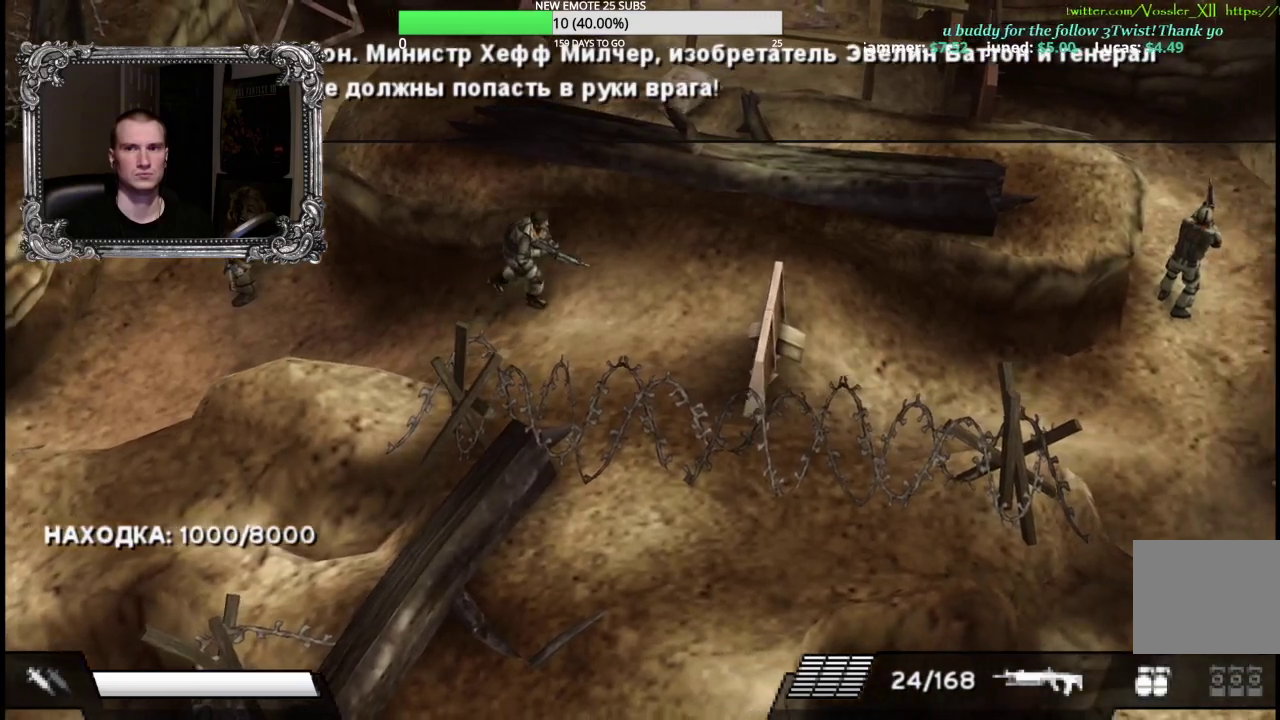
{"buttons": [], "left_stick": "right", "right_stick": "center", "events": []}
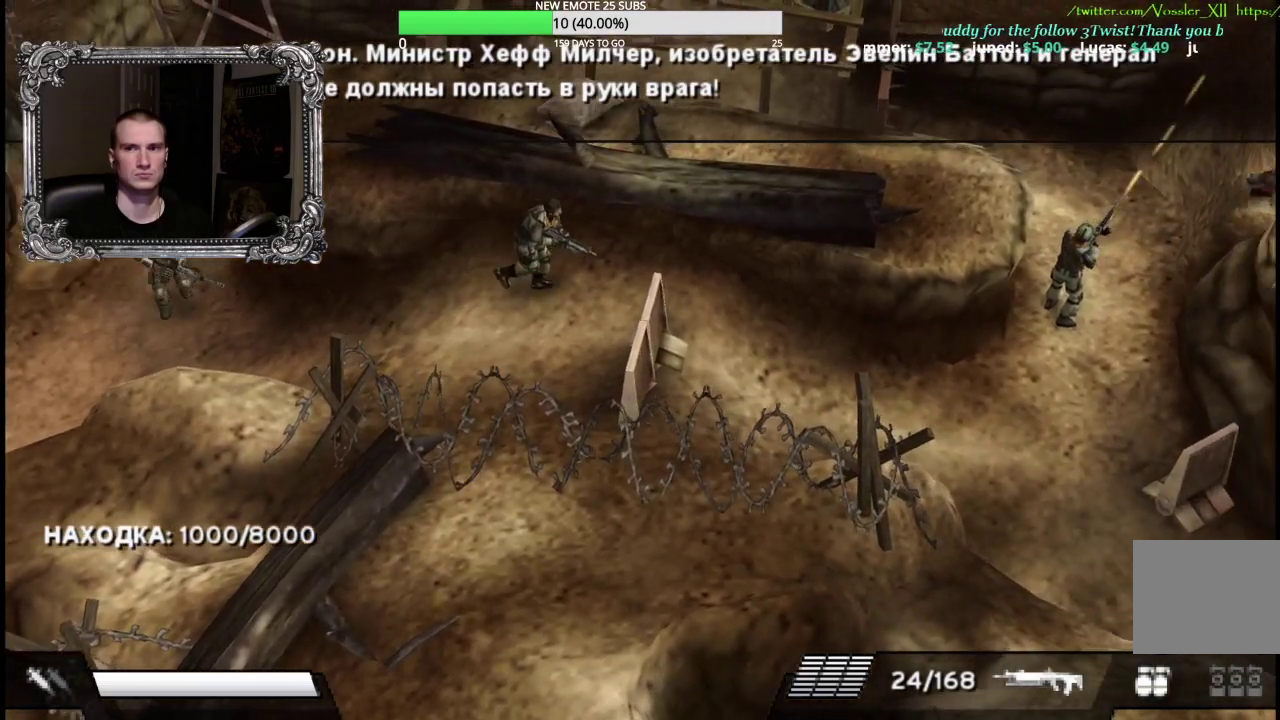
{"buttons": [], "left_stick": "down-right", "right_stick": "center", "events": [[450, "left_stick", "down-right"]]}
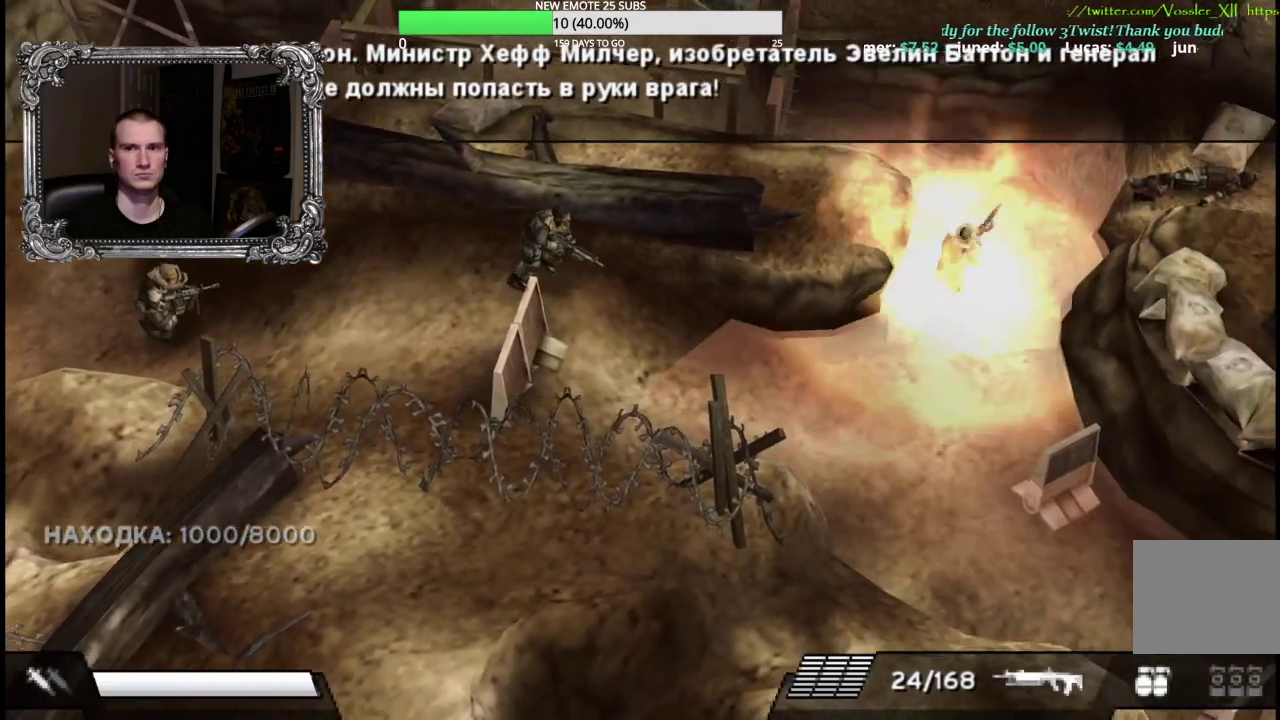
{"buttons": [], "left_stick": "down-right", "right_stick": "center", "events": []}
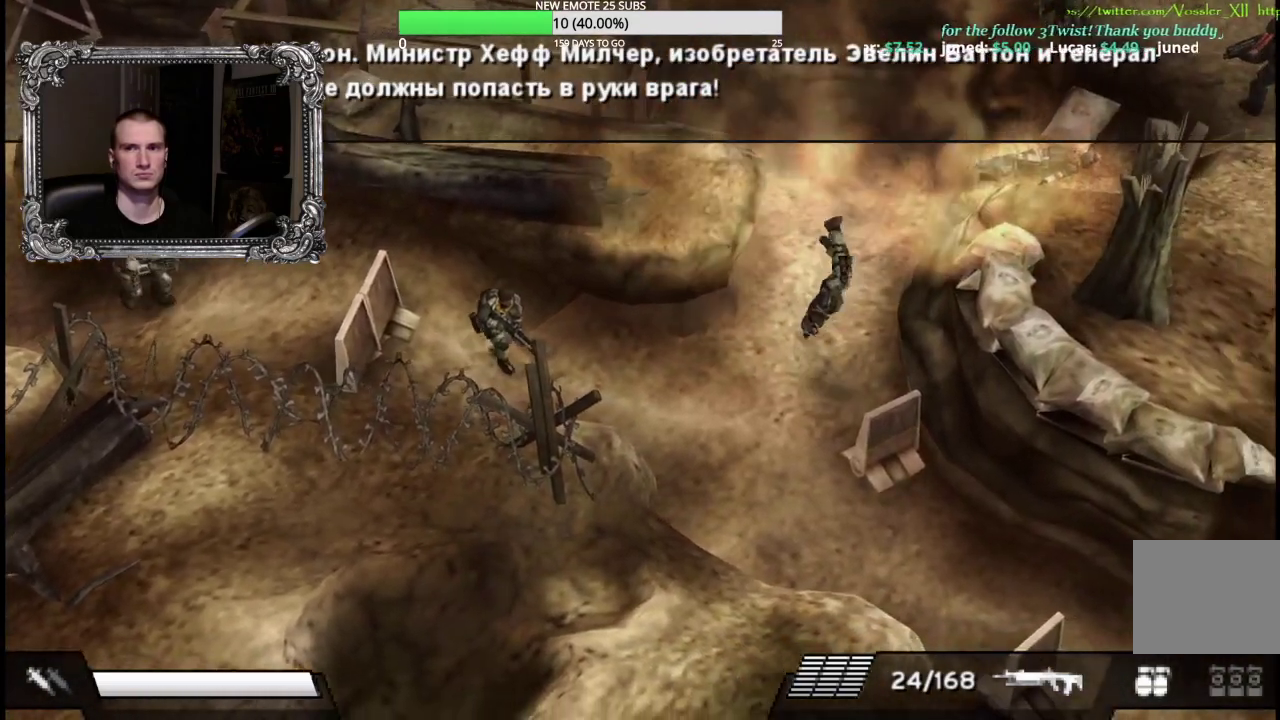
{"buttons": ["X", "L1"], "left_stick": "right", "right_stick": "center", "events": [[33, "left_stick", "right"], [333, "L1", "down"], [417, "X", "down"]]}
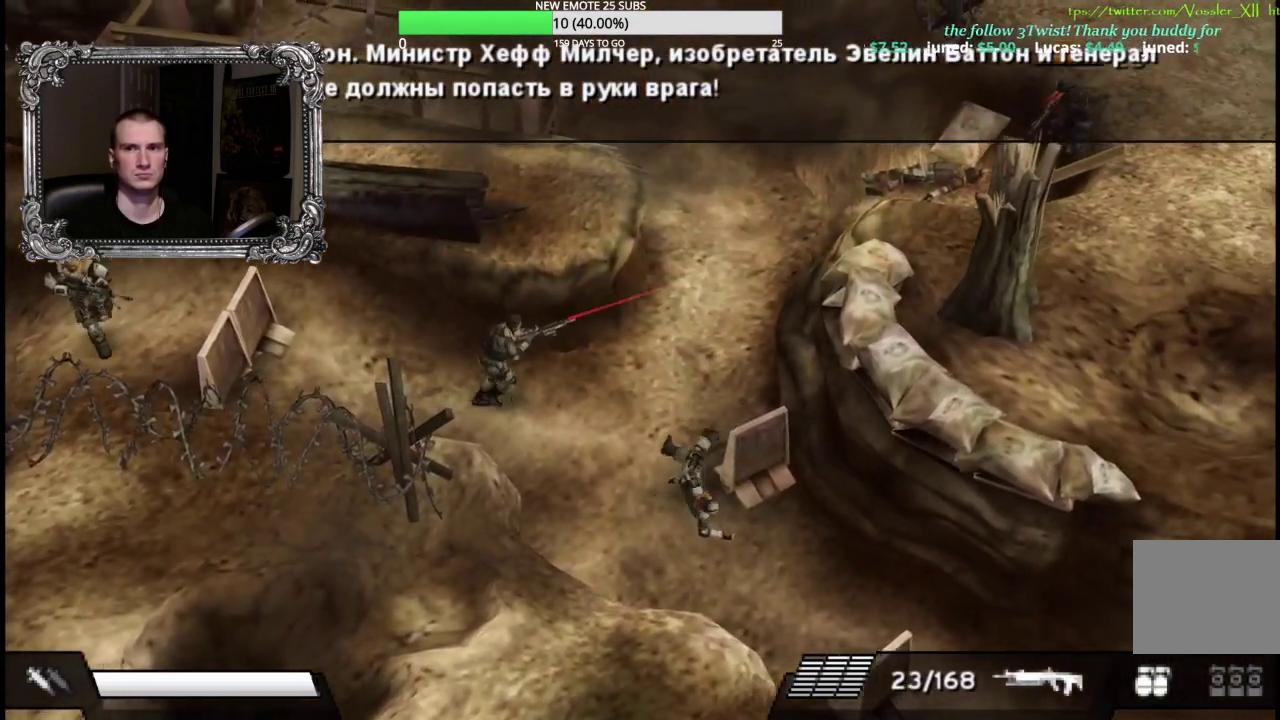
{"buttons": [], "left_stick": "up-right", "right_stick": "center"}